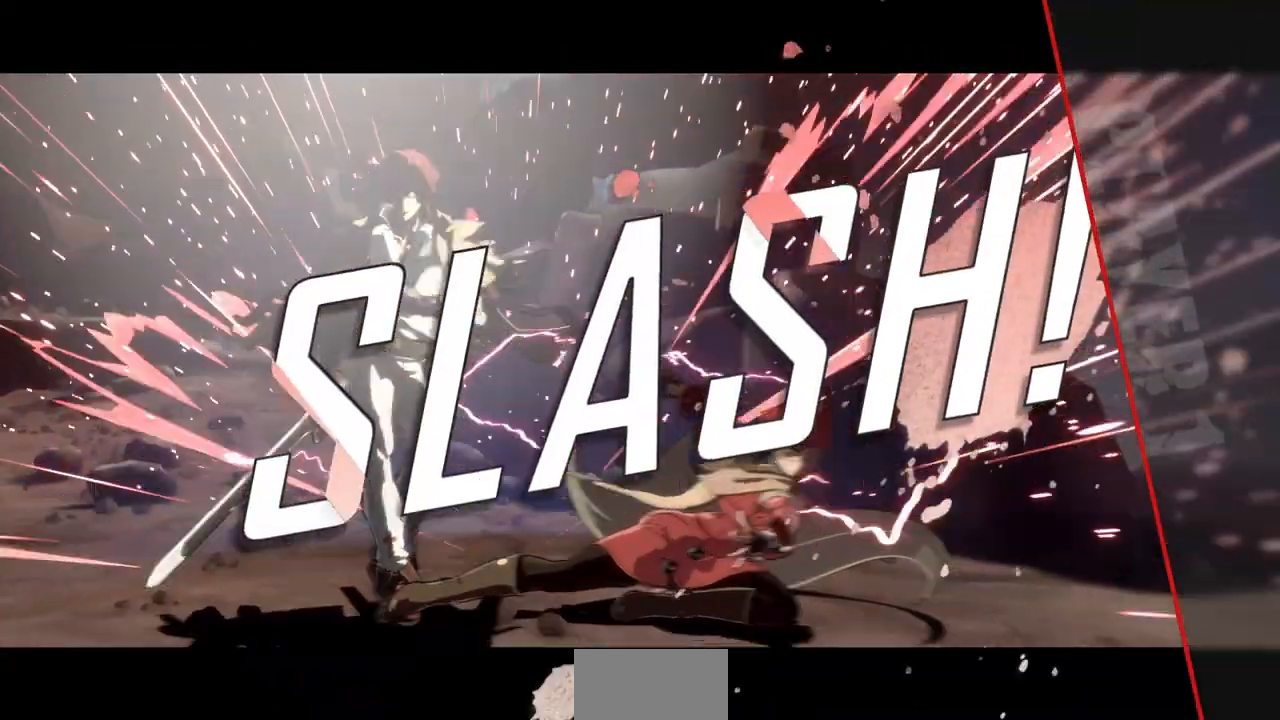
Gameplay with a controller (arcade stick); each line is a JSON object with the inputs held at the frame after it (dt_ms = milliseconds from this image to that frame). "events" lists button and stick changes between this image and that frame as [ms after this image, input, new state], when the widget could be followed in between. Not read: L3 R3 SELECT other_buttons.
{"dt_ms": 520, "buttons": [], "events": []}
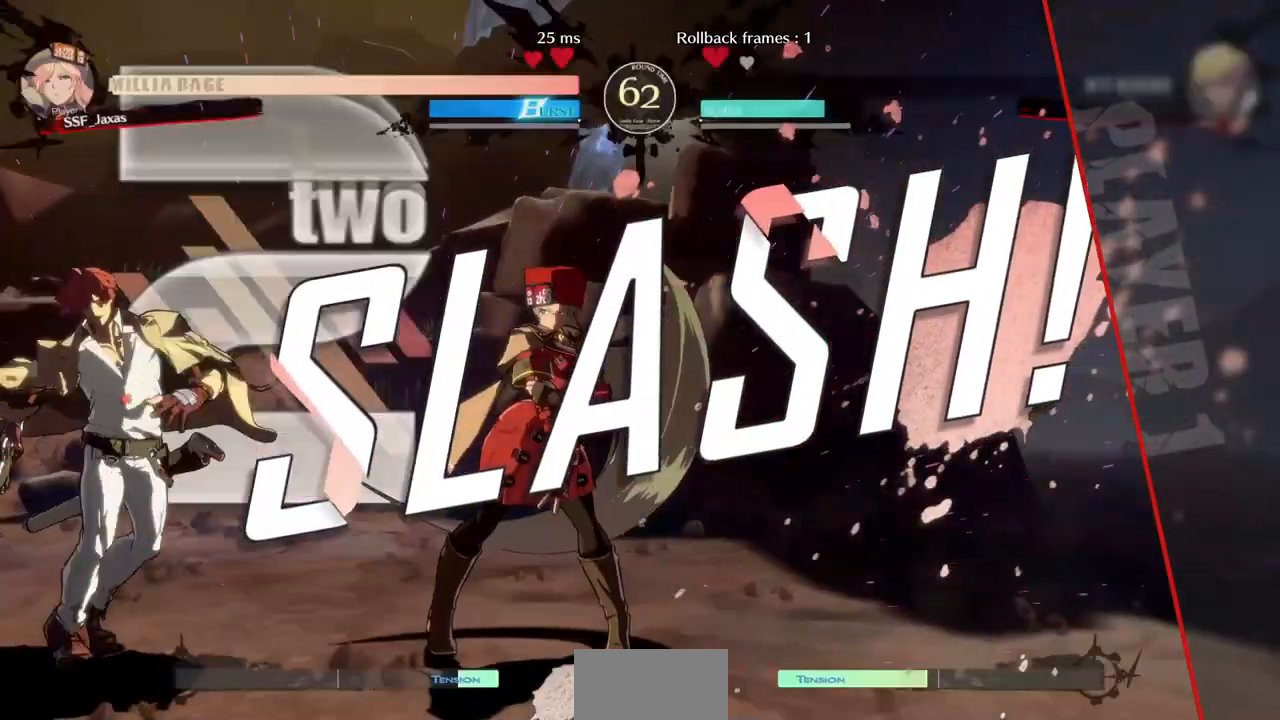
{"dt_ms": 480, "buttons": [], "events": []}
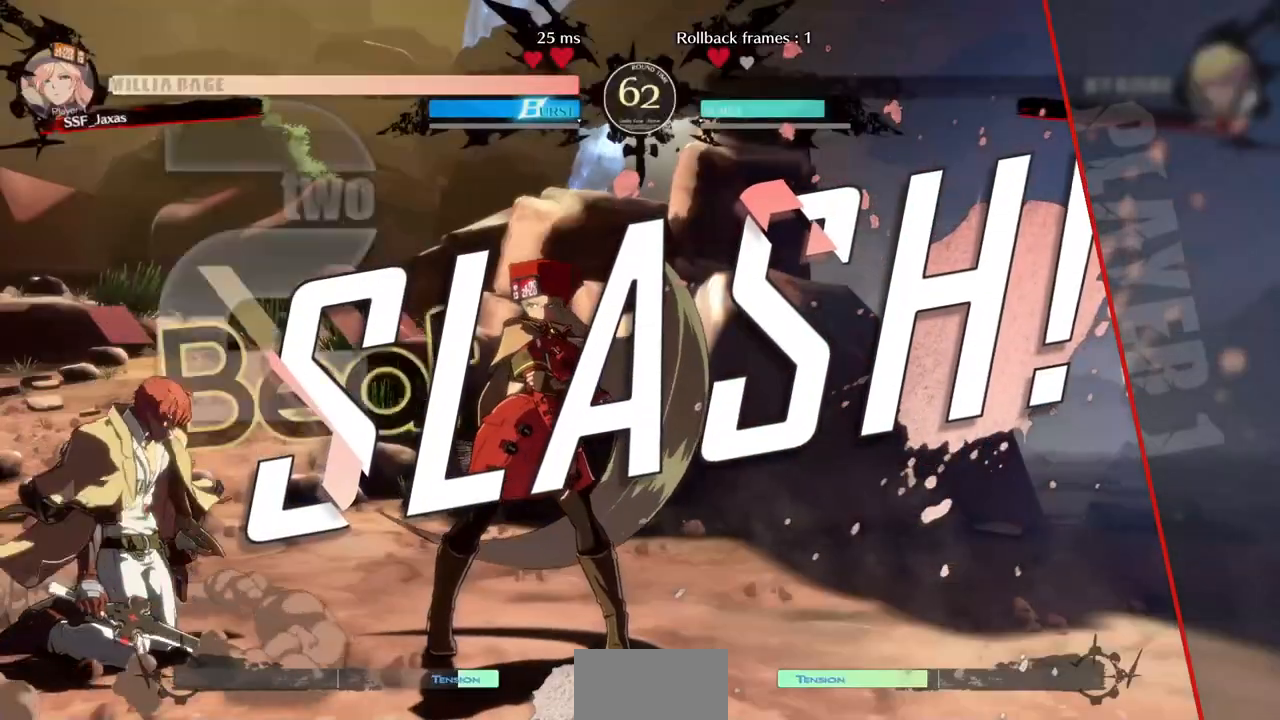
{"dt_ms": 520, "buttons": ["CROSS"], "events": [[160, "CROSS", "down"], [280, "CROSS", "up"], [520, "CROSS", "down"]]}
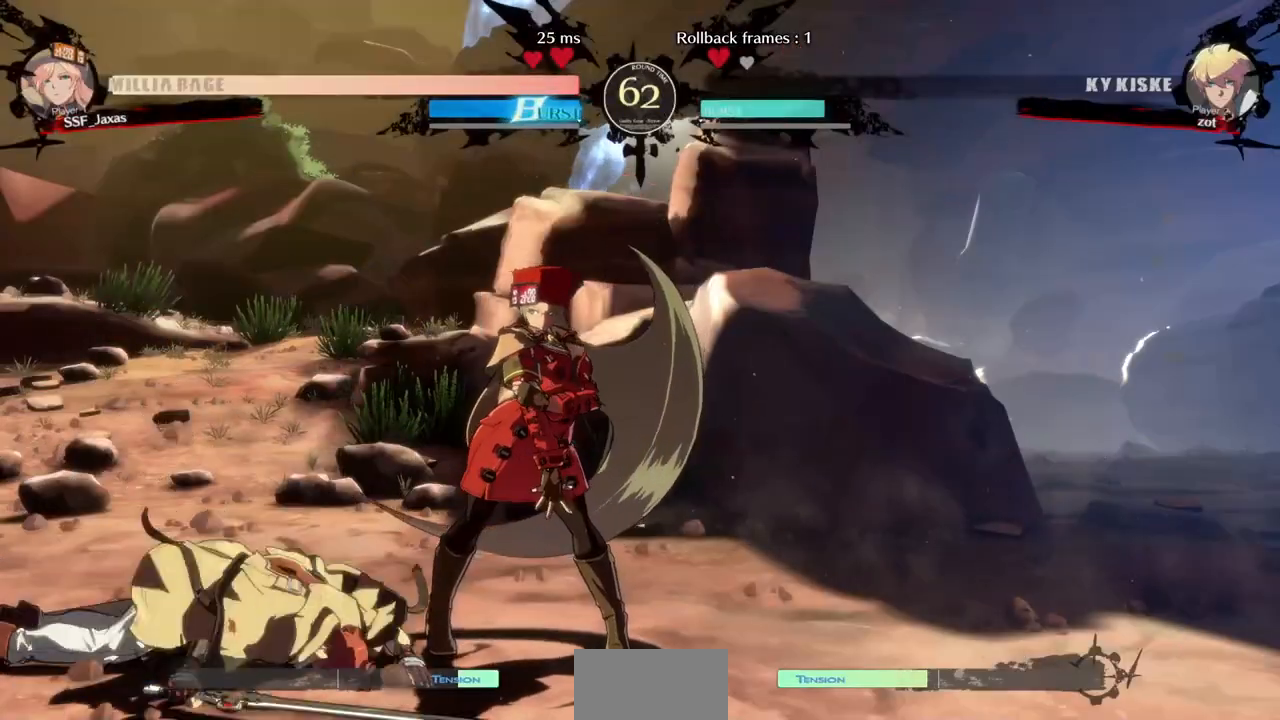
{"dt_ms": 480, "buttons": ["CROSS"], "events": [[160, "CROSS", "up"], [440, "CROSS", "down"]]}
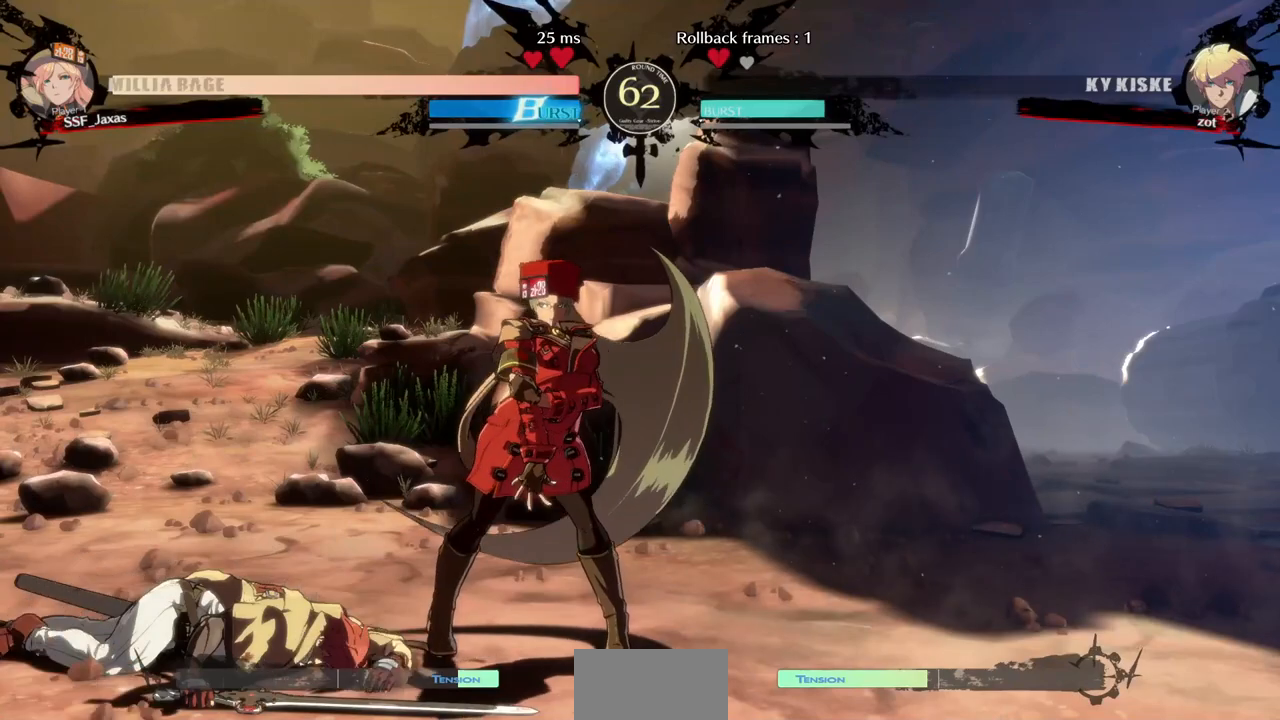
{"dt_ms": 1000, "buttons": []}